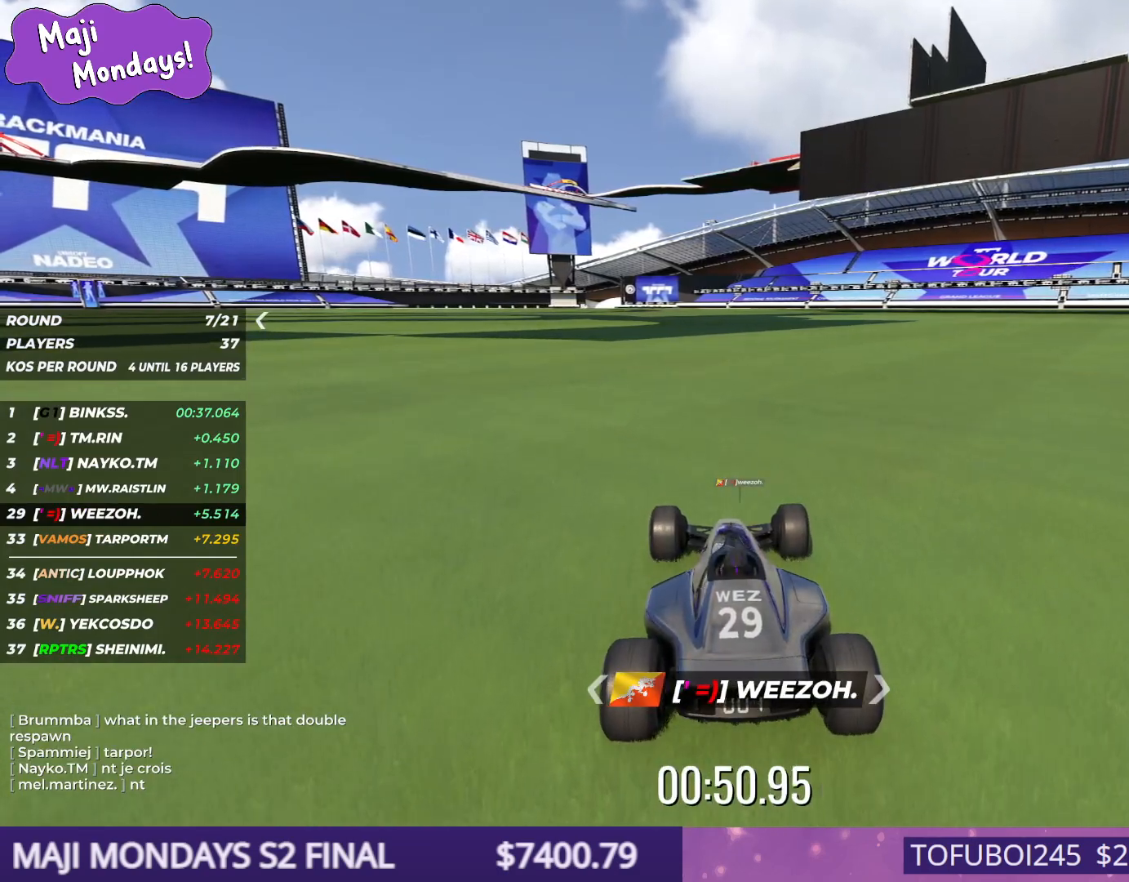
Gameplay with keyboard; each line is a JSON object with the keys held at the frame after it. "events" lists presses ("down") and releases ("up") of "down", "left", "right" and "up" between this image and that frame as [ms after this image, input, new state], when the widget could be followed in between. No other keys are recorded. Mouse input is not recorded.
{"keys": ["up"]}
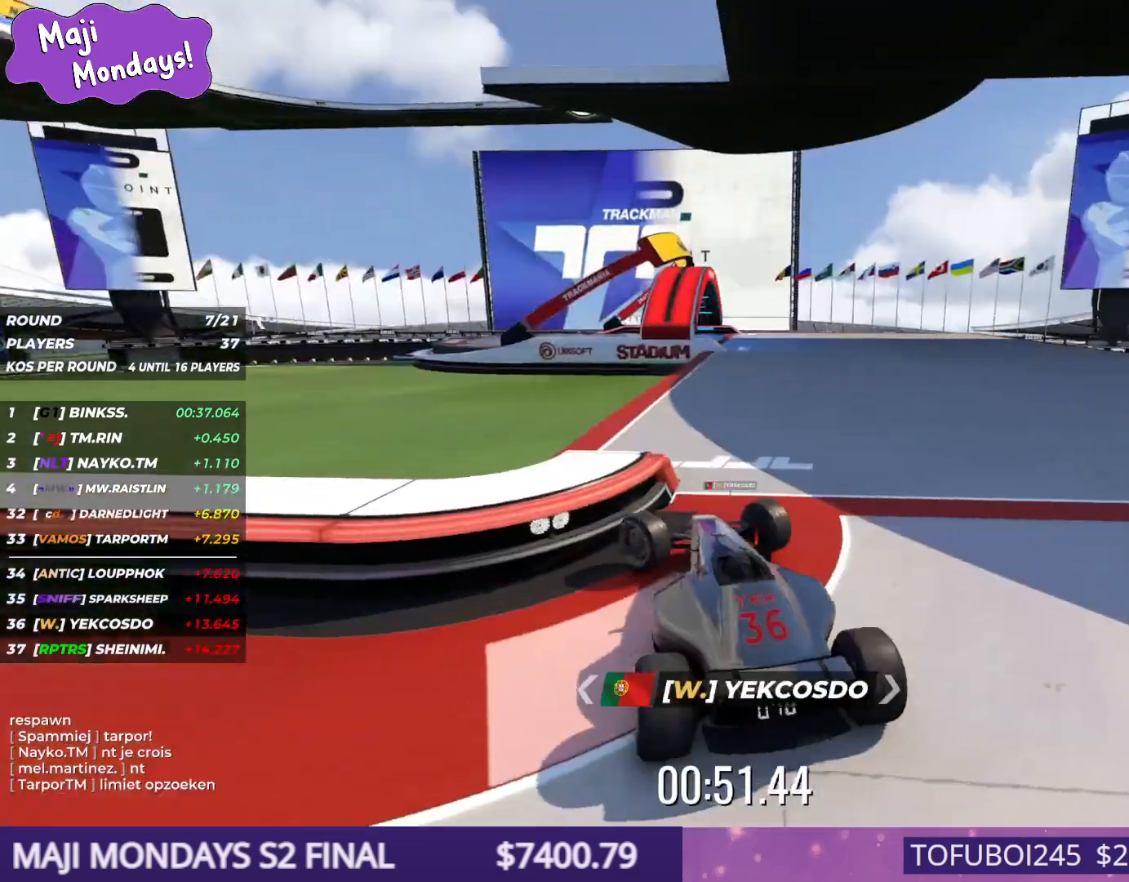
{"keys": ["right", "up"], "events": [[34, "right", "down"]]}
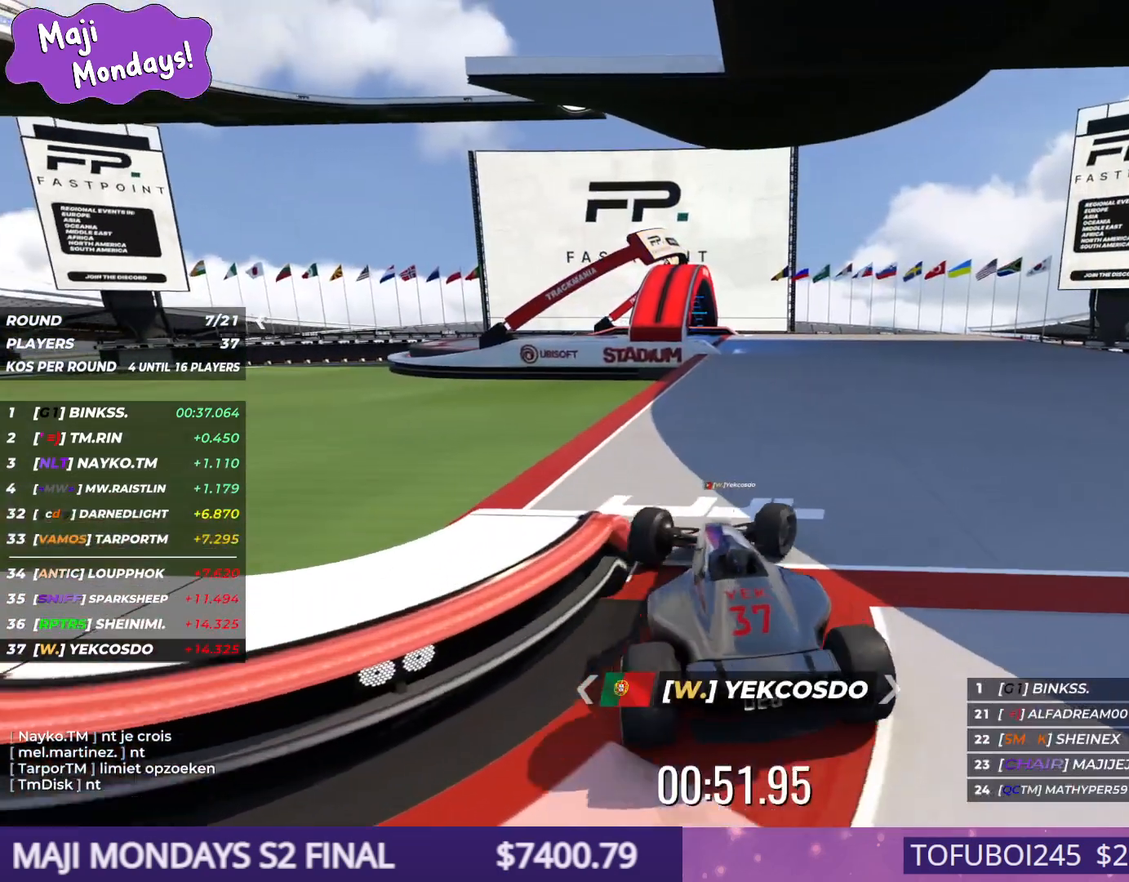
{"keys": ["up"], "events": [[67, "right", "up"], [84, "left", "down"], [267, "left", "up"]]}
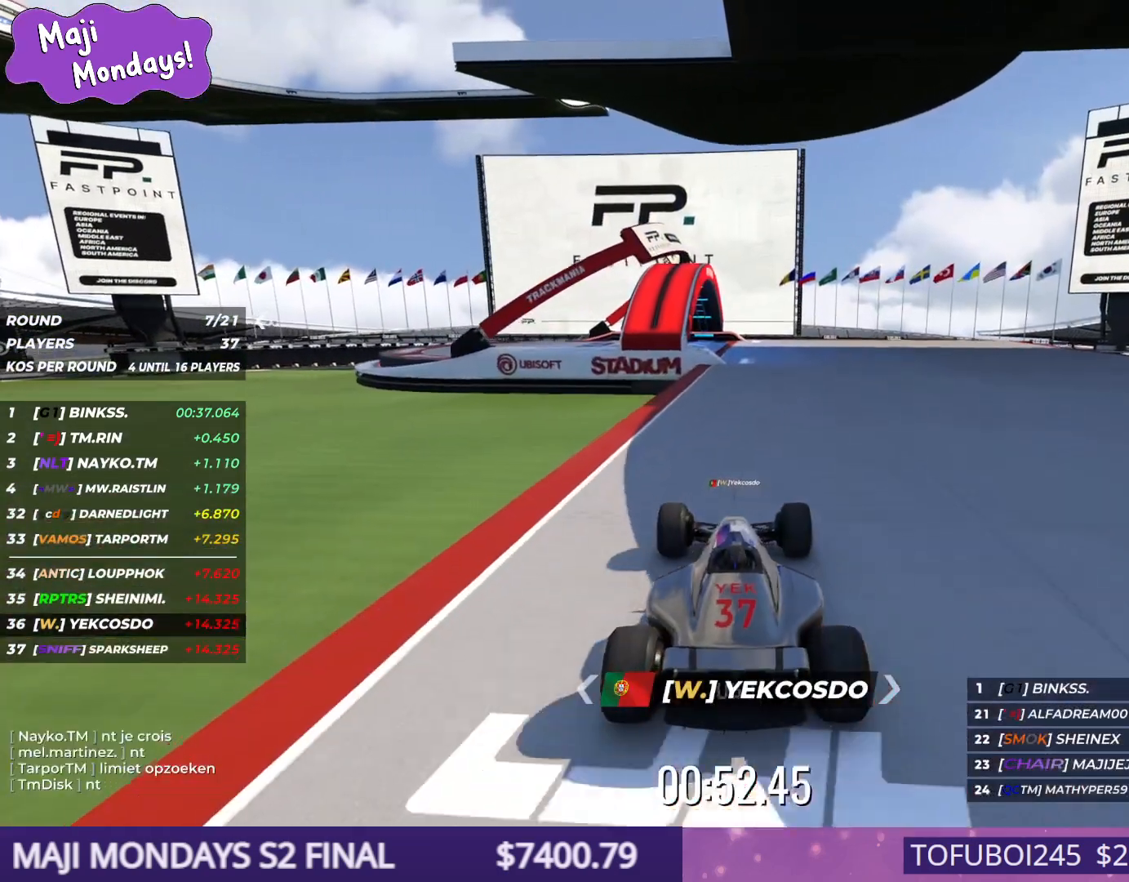
{"keys": ["up"], "events": [[234, "right", "down"], [334, "right", "up"]]}
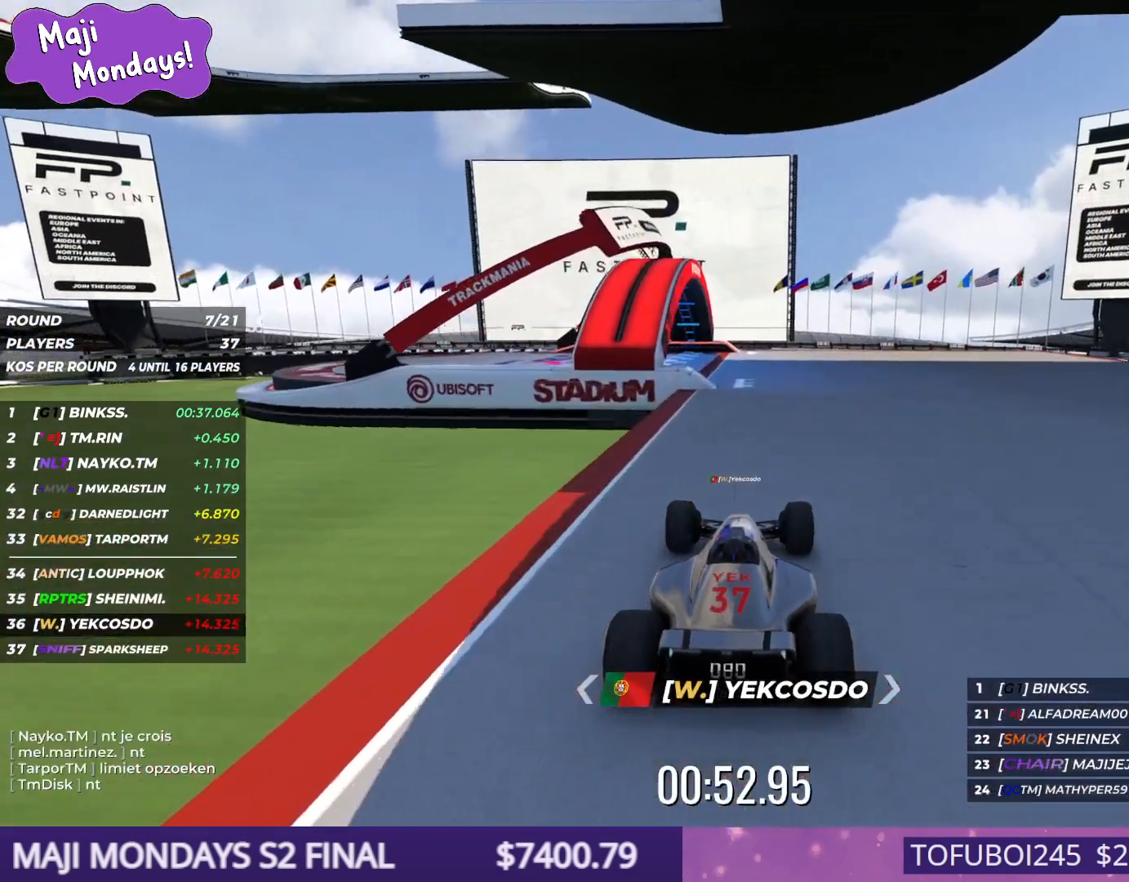
{"keys": ["left", "up"], "events": [[300, "left", "down"]]}
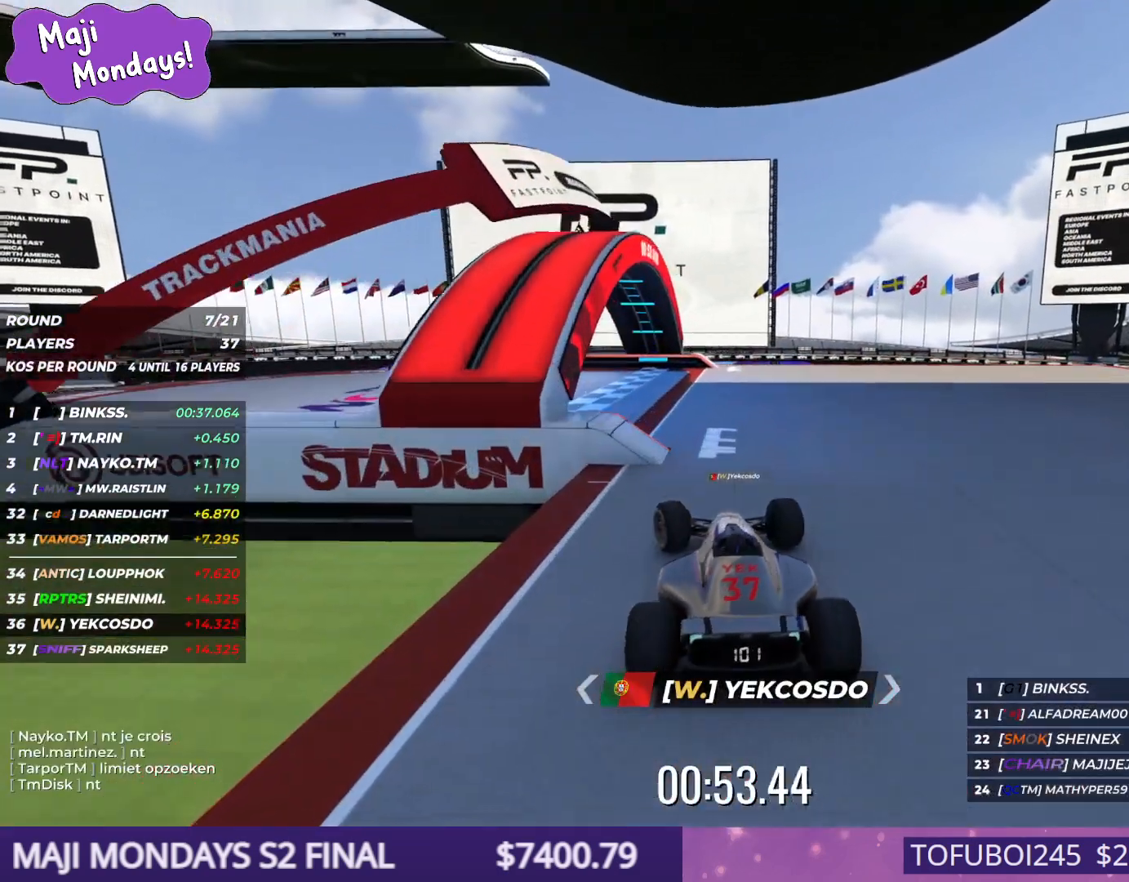
{"keys": ["down"], "events": [[50, "left", "up"], [67, "right", "down"], [250, "right", "up"], [267, "left", "down"], [500, "down", "down"], [500, "left", "up"], [500, "up", "up"]]}
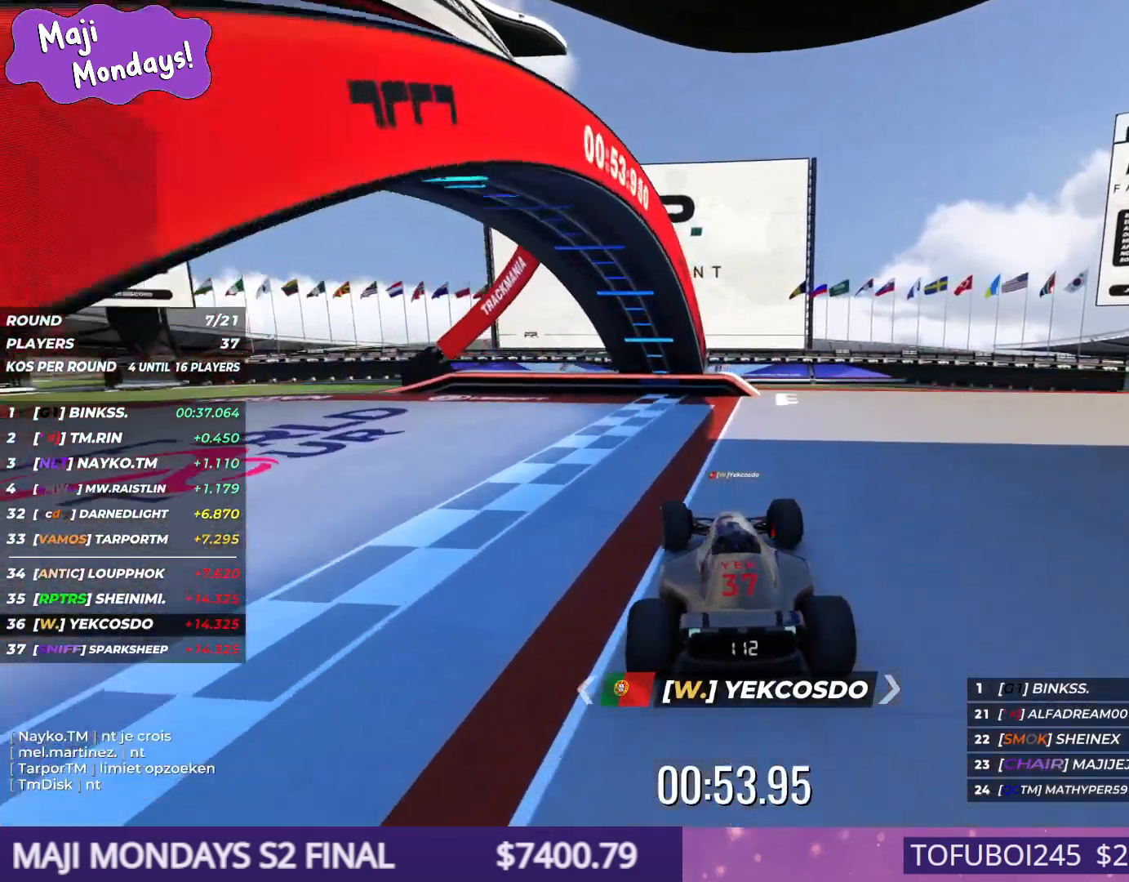
{"keys": ["down", "right"], "events": [[17, "right", "down"]]}
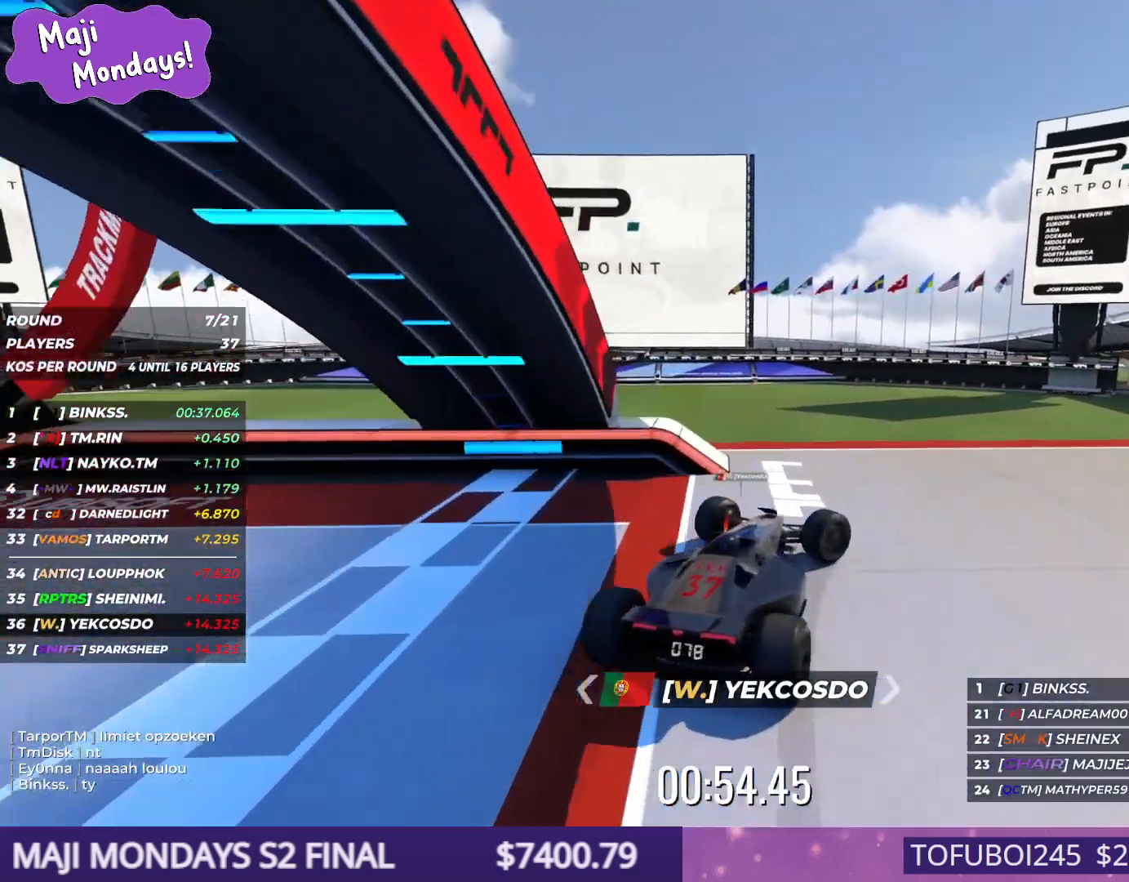
{"keys": ["down", "right"], "events": []}
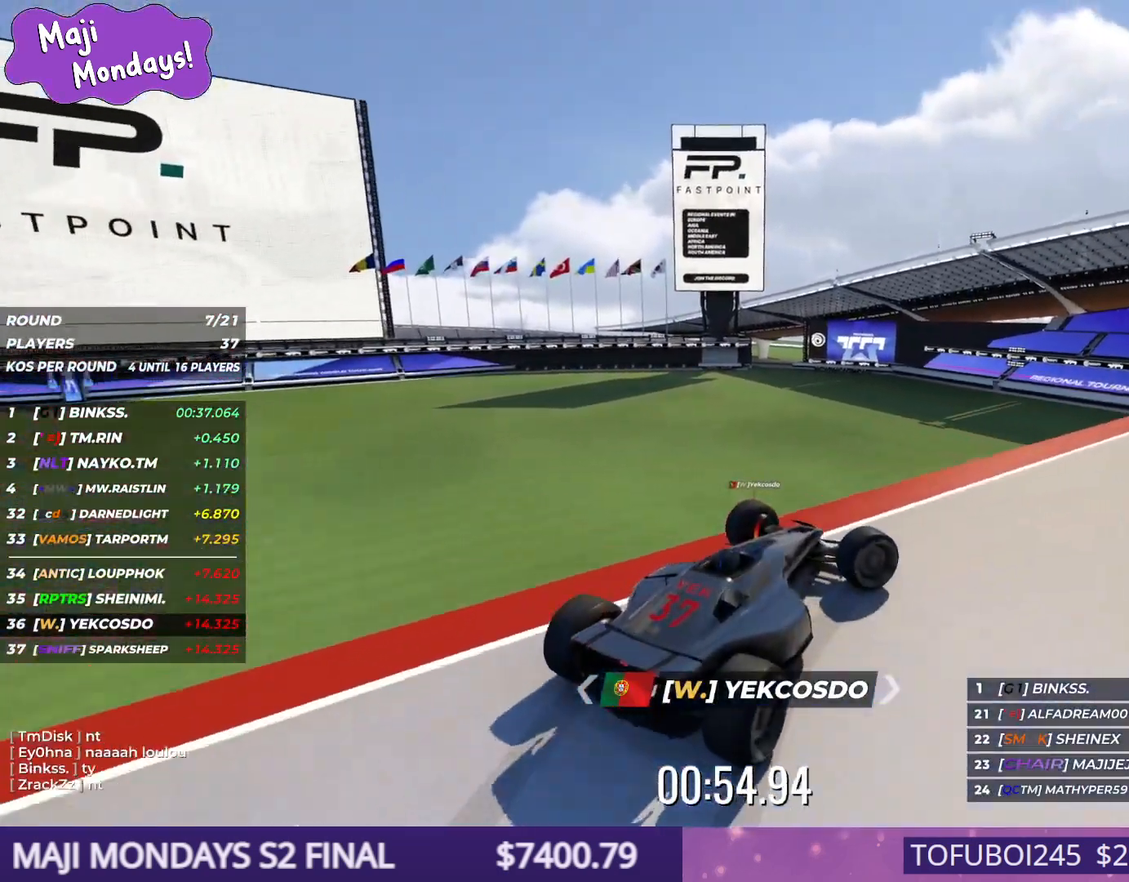
{"keys": ["up"], "events": [[17, "down", "up"], [317, "up", "down"], [417, "right", "up"]]}
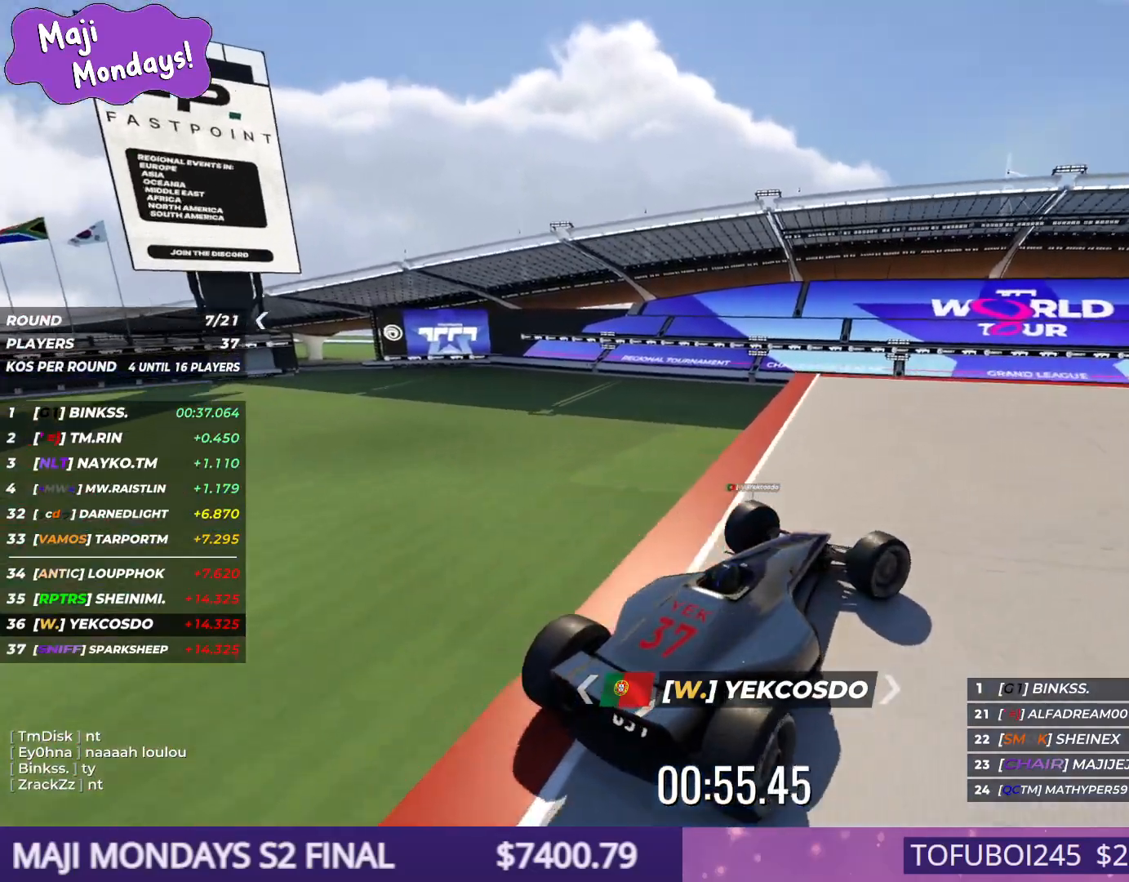
{"keys": ["right", "up"], "events": [[84, "right", "down"]]}
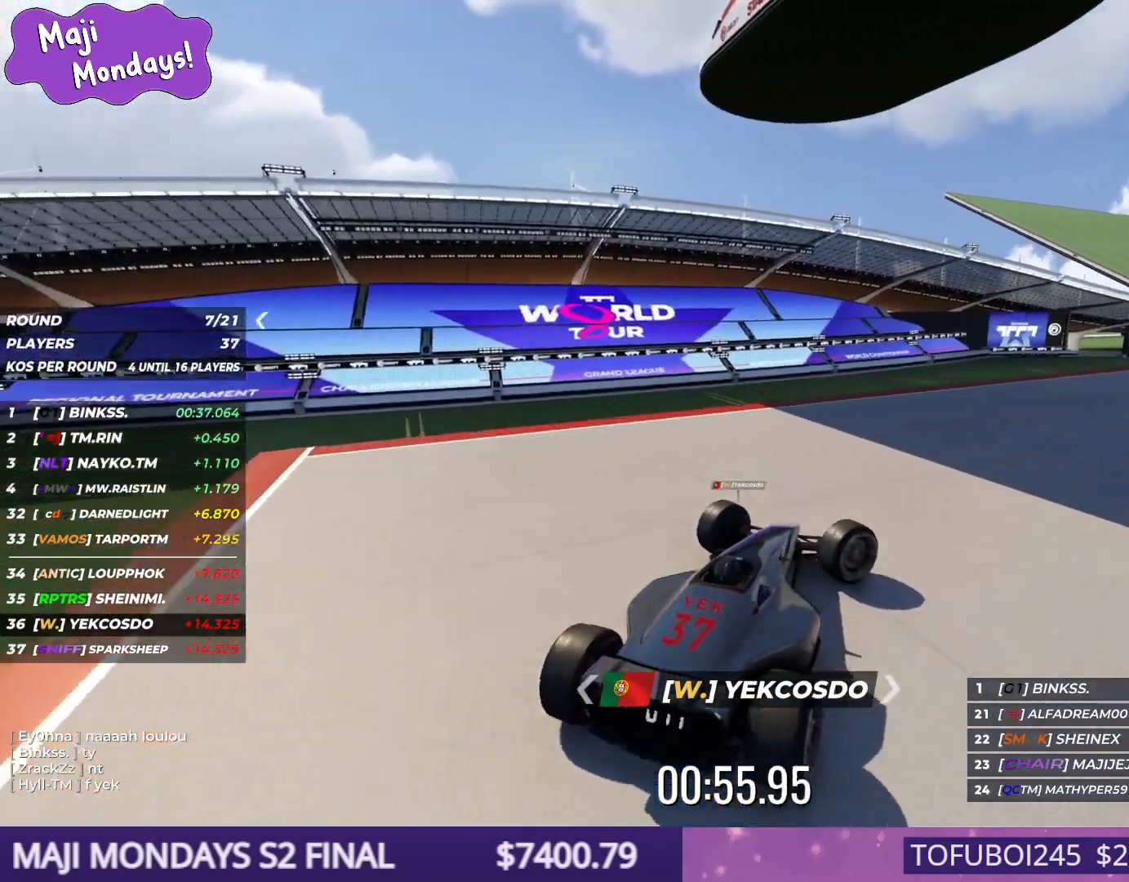
{"keys": ["up"], "events": [[317, "right", "up"], [400, "right", "down"], [500, "right", "up"]]}
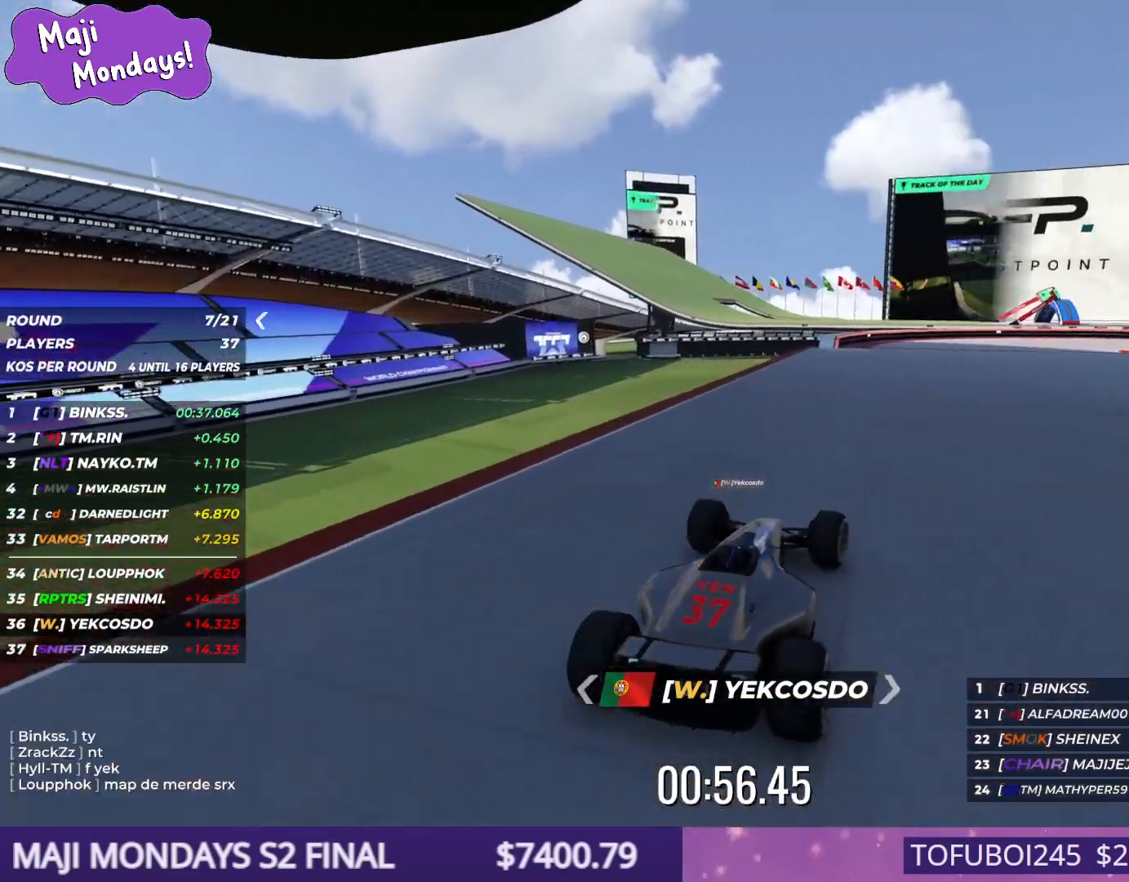
{"keys": ["up"], "events": [[267, "right", "down"], [450, "right", "up"]]}
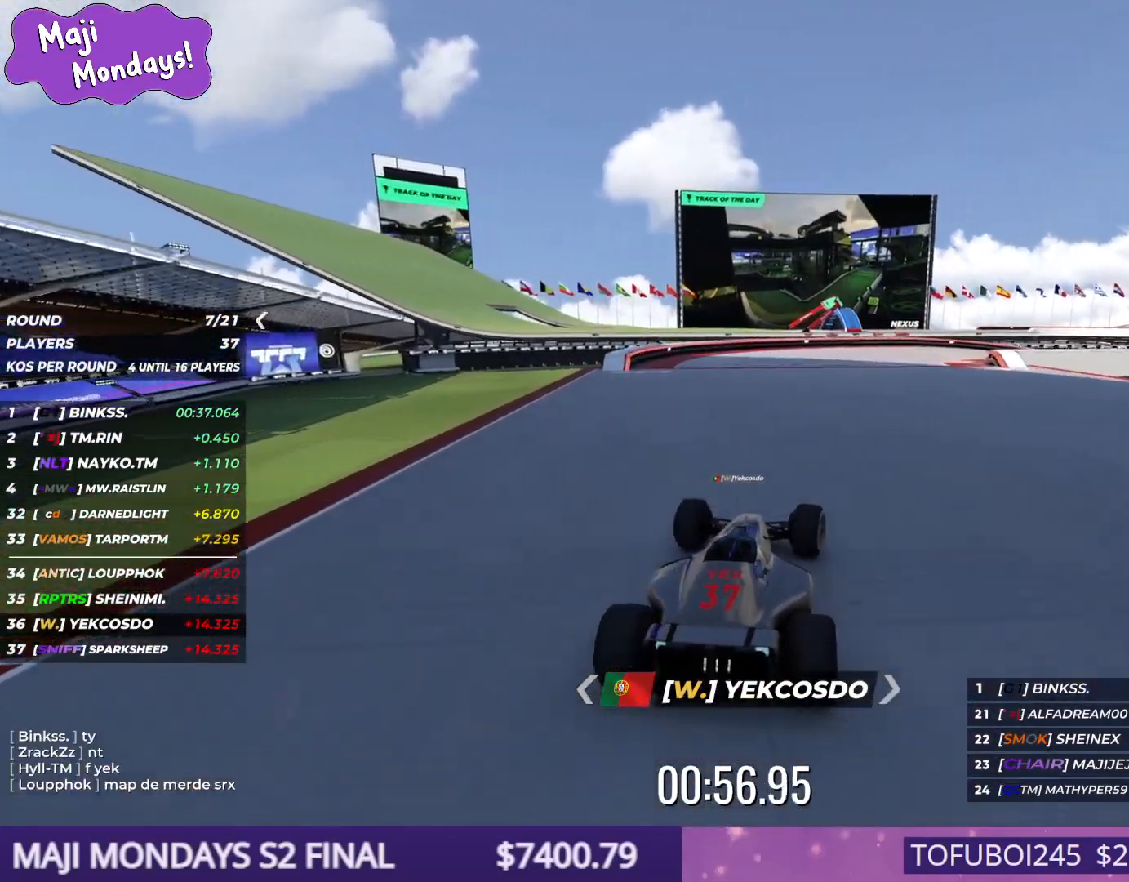
{"keys": ["right", "up"], "events": [[217, "right", "down"], [334, "right", "up"], [467, "right", "down"]]}
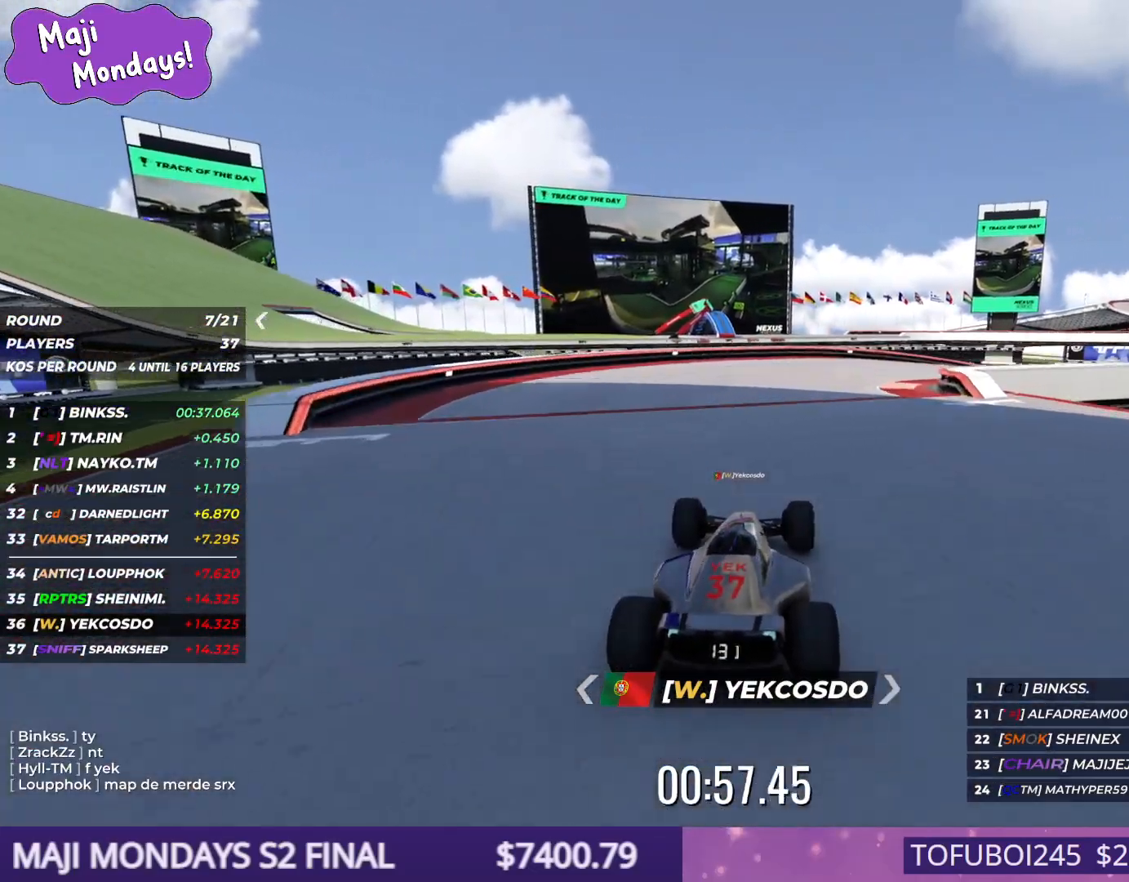
{"keys": ["right", "up"], "events": [[134, "right", "up"], [150, "right", "down"]]}
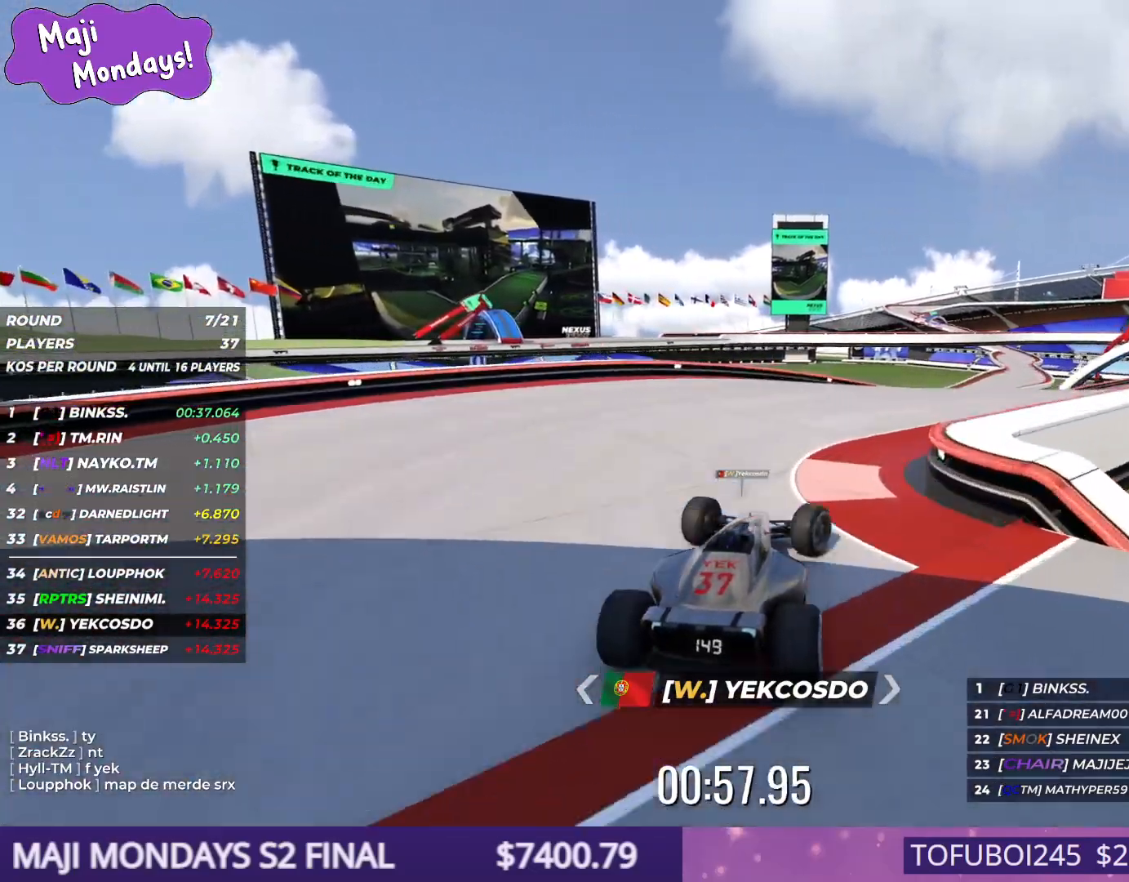
{"keys": ["right", "up"], "events": [[134, "left", "down"], [134, "right", "up"], [317, "left", "up"], [350, "right", "down"]]}
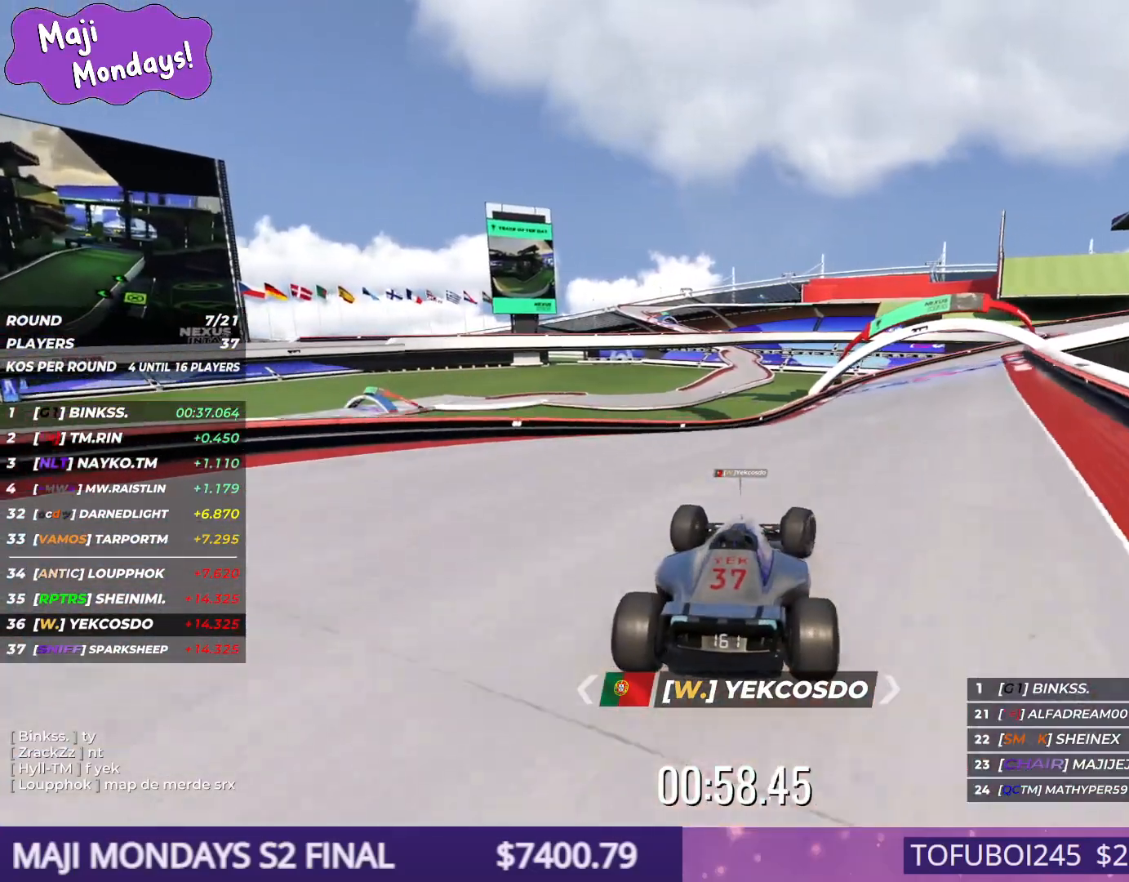
{"keys": ["up"], "events": [[67, "right", "up"], [284, "right", "down"], [450, "right", "up"]]}
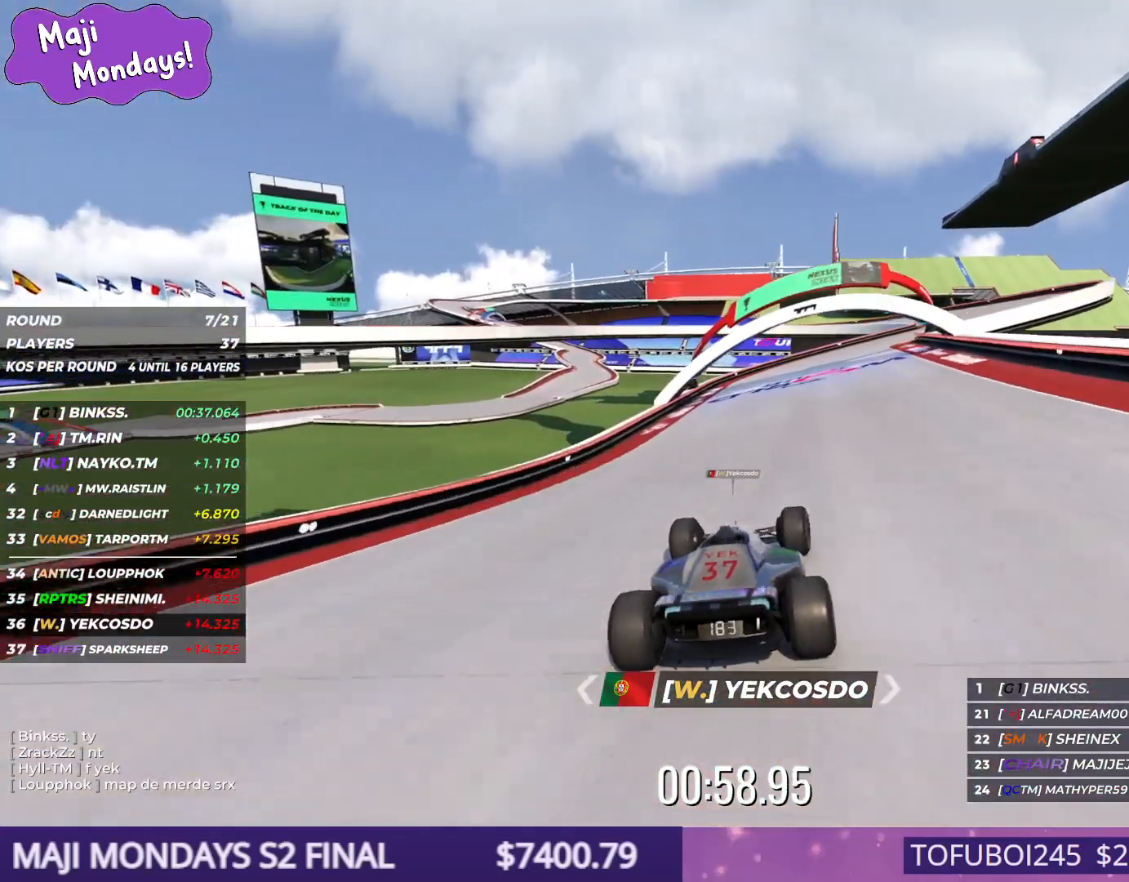
{"keys": ["right", "up"], "events": [[167, "right", "down"], [267, "right", "up"], [467, "right", "down"]]}